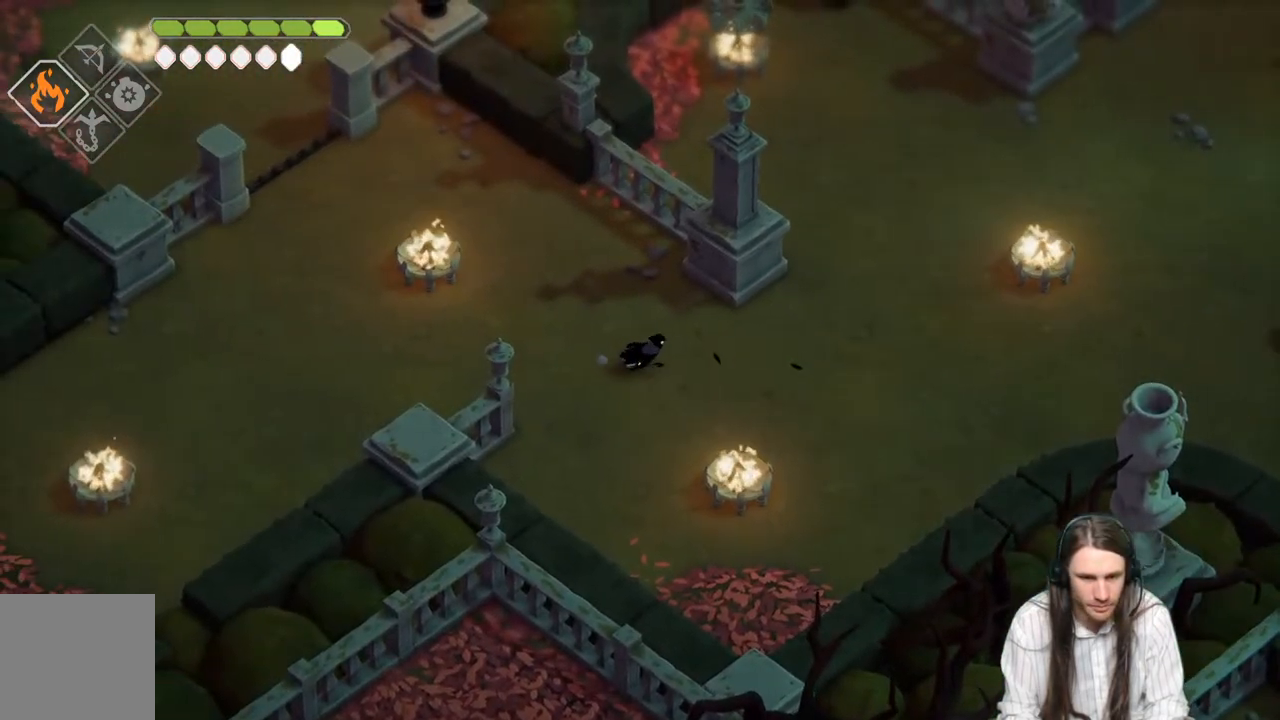
Gameplay with a controller (Xbox layout); each line is a JSON object with the inputs held at the frame after it. "events" lists button and stick changes between this image and that frame as [ms after this image, input, new state], when the widget could be followed in between.
{"buttons": [], "left_stick": "right", "right_stick": "center", "events": [[167, "B", "up"]]}
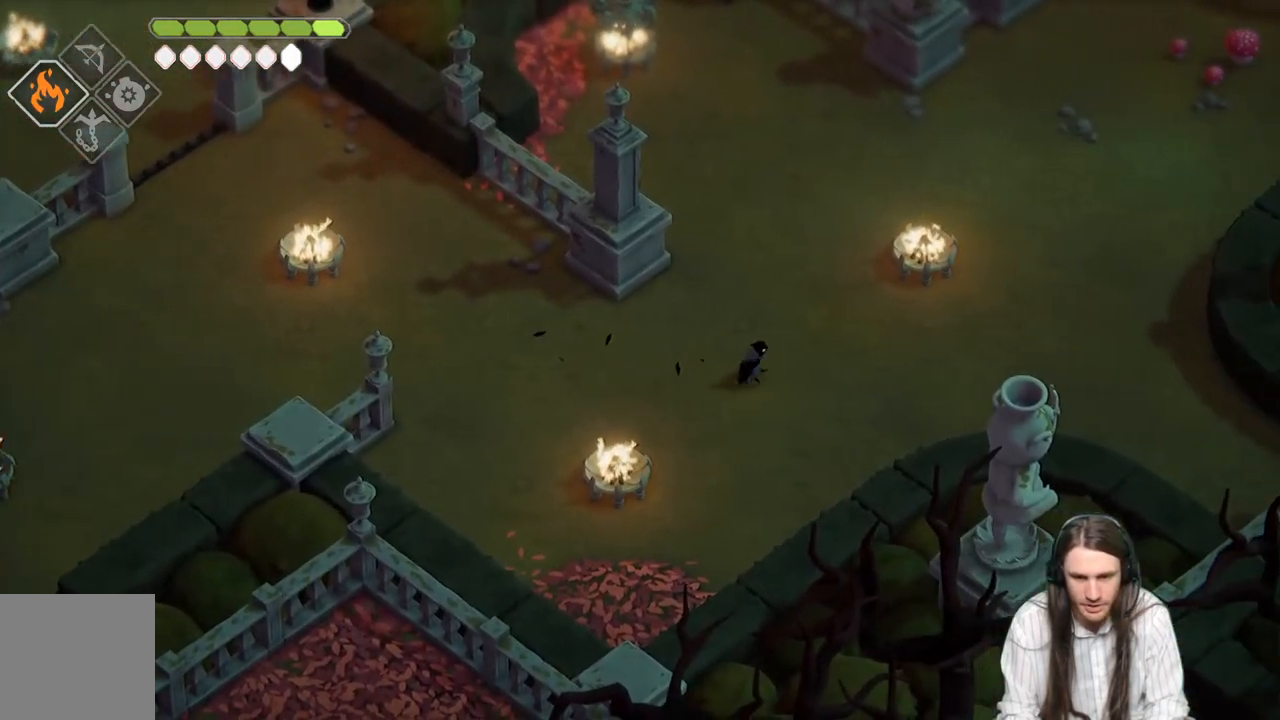
{"buttons": [], "left_stick": "right", "right_stick": "center", "events": [[300, "B", "down"], [467, "B", "up"]]}
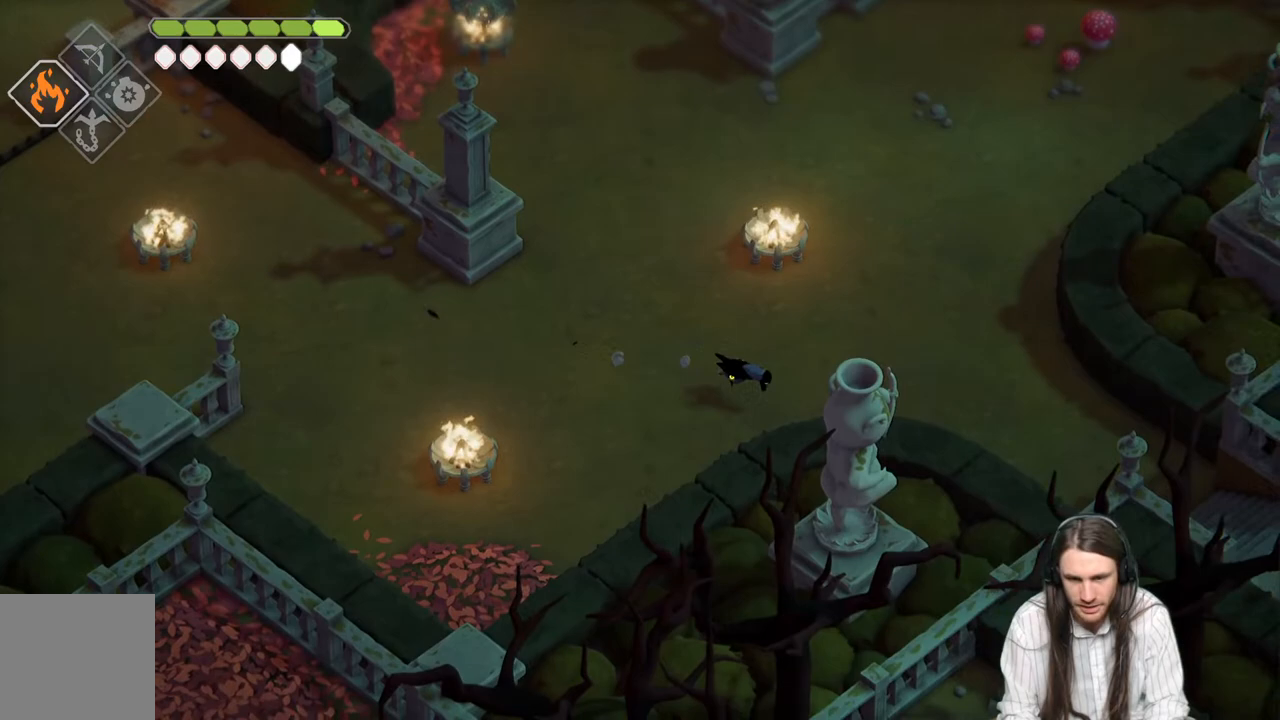
{"buttons": [], "left_stick": "right", "right_stick": "center", "events": []}
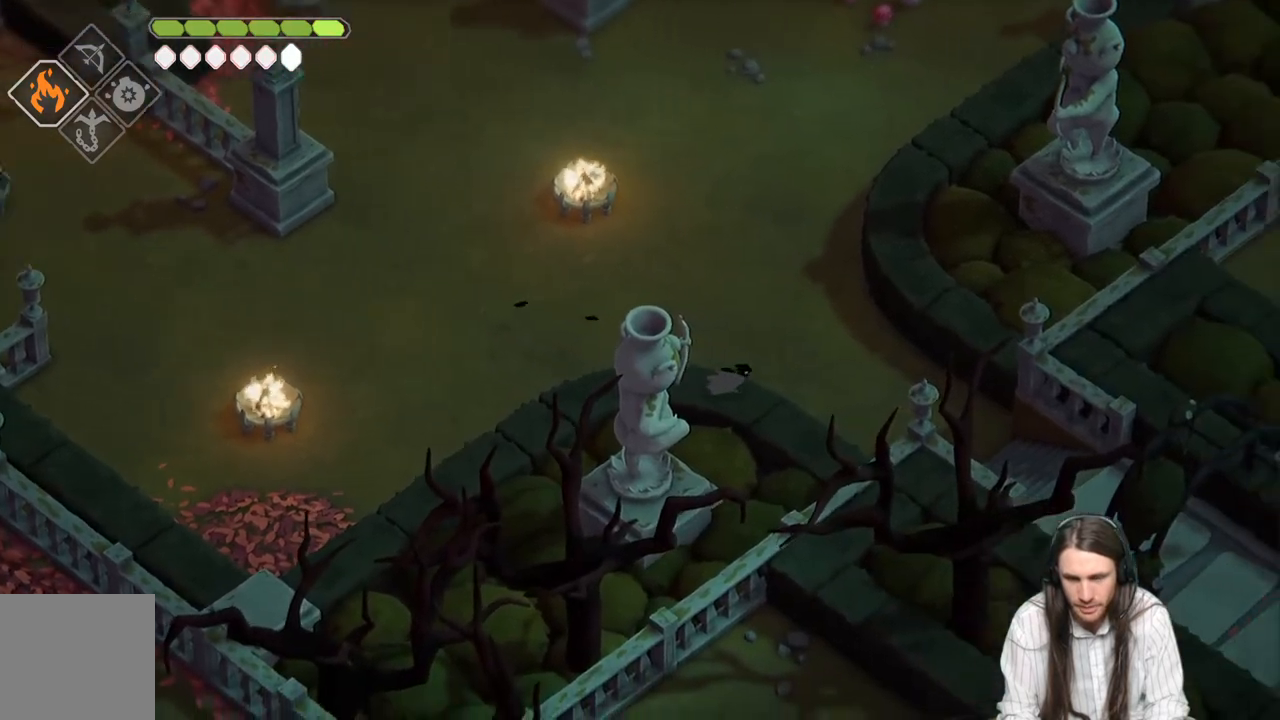
{"buttons": [], "left_stick": "right", "right_stick": "center", "events": []}
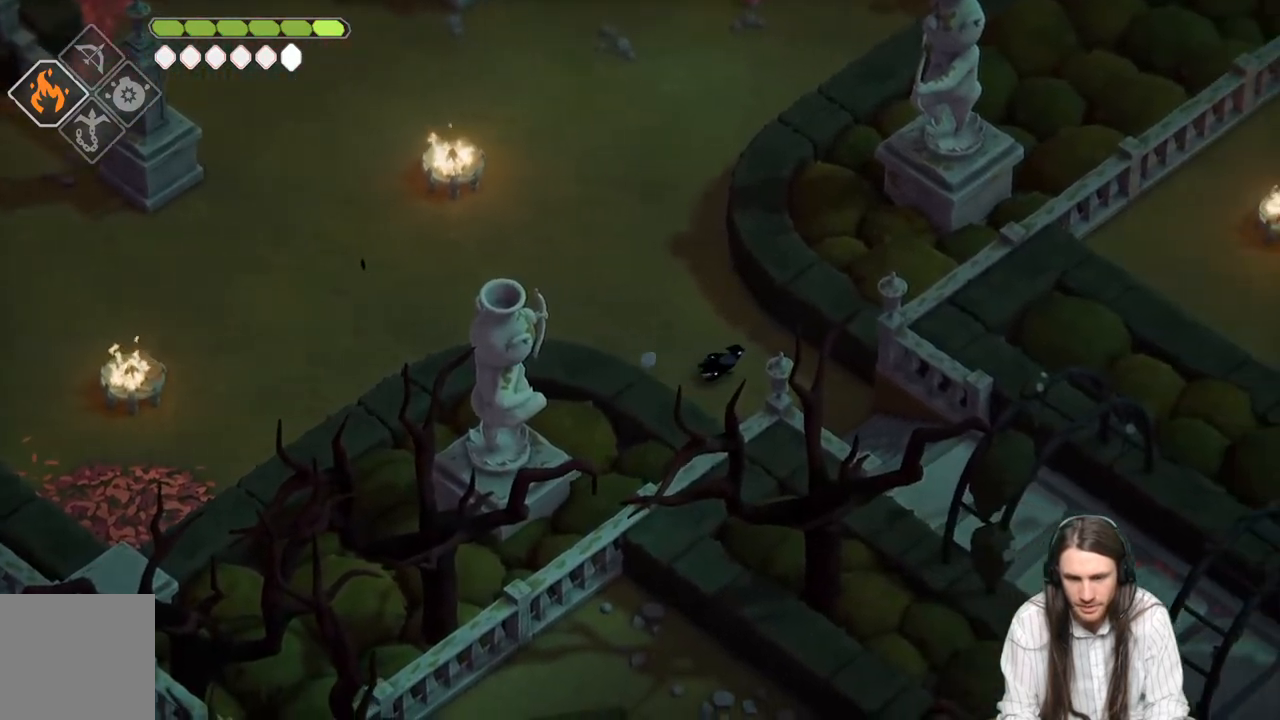
{"buttons": [], "left_stick": "down-right", "right_stick": "center", "events": [[33, "left_stick", "down-right"], [233, "B", "down"], [433, "B", "up"]]}
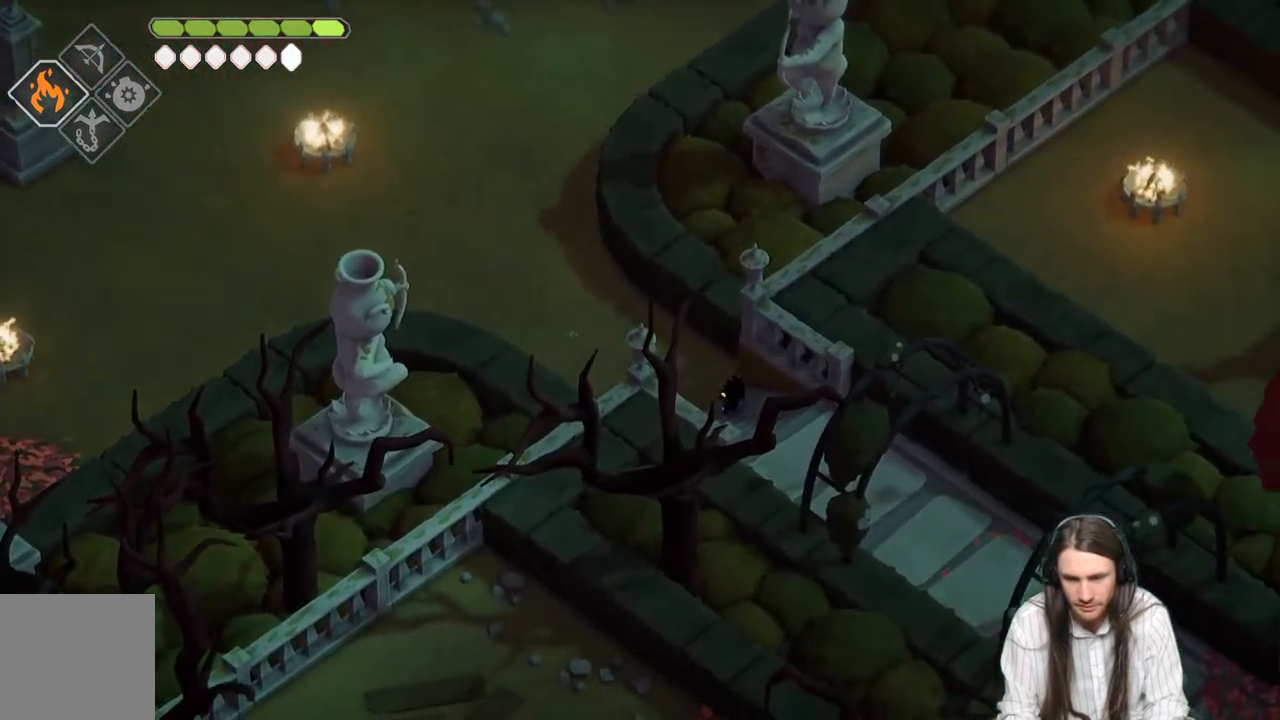
{"buttons": [], "left_stick": "down-right", "right_stick": "center", "events": []}
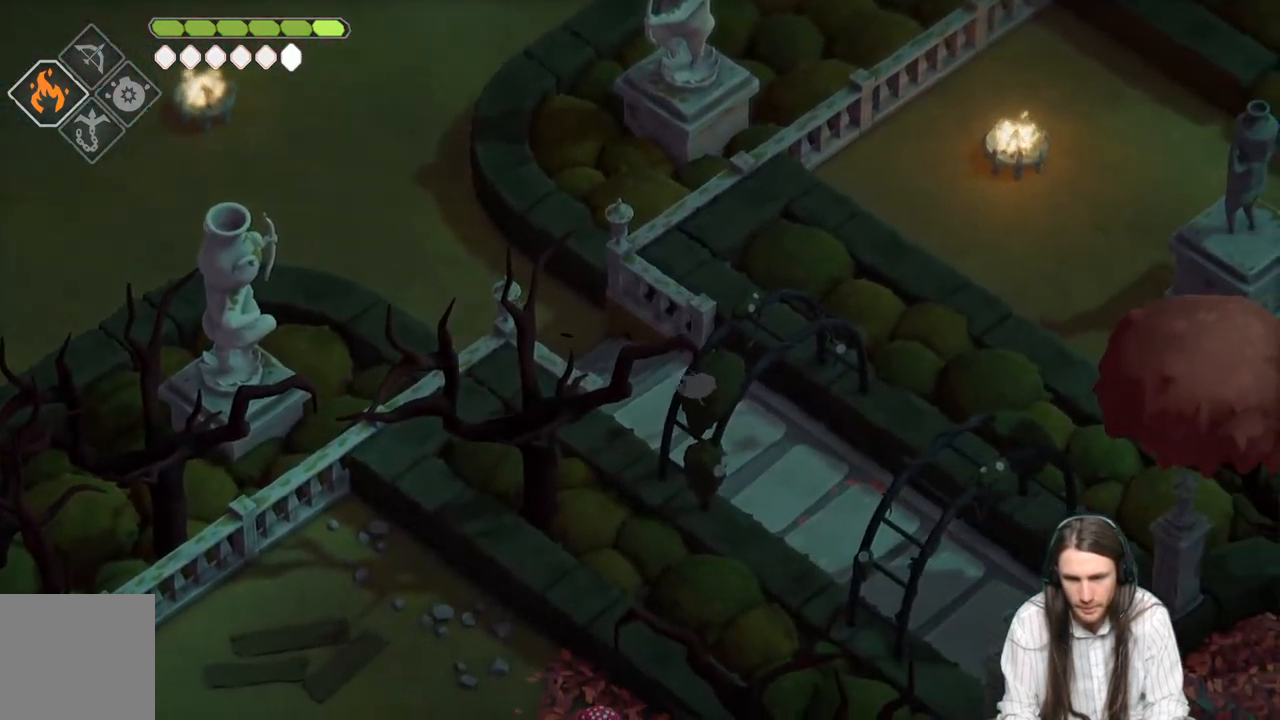
{"buttons": [], "left_stick": "down-right", "right_stick": "center", "events": [[67, "B", "down"], [267, "B", "up"]]}
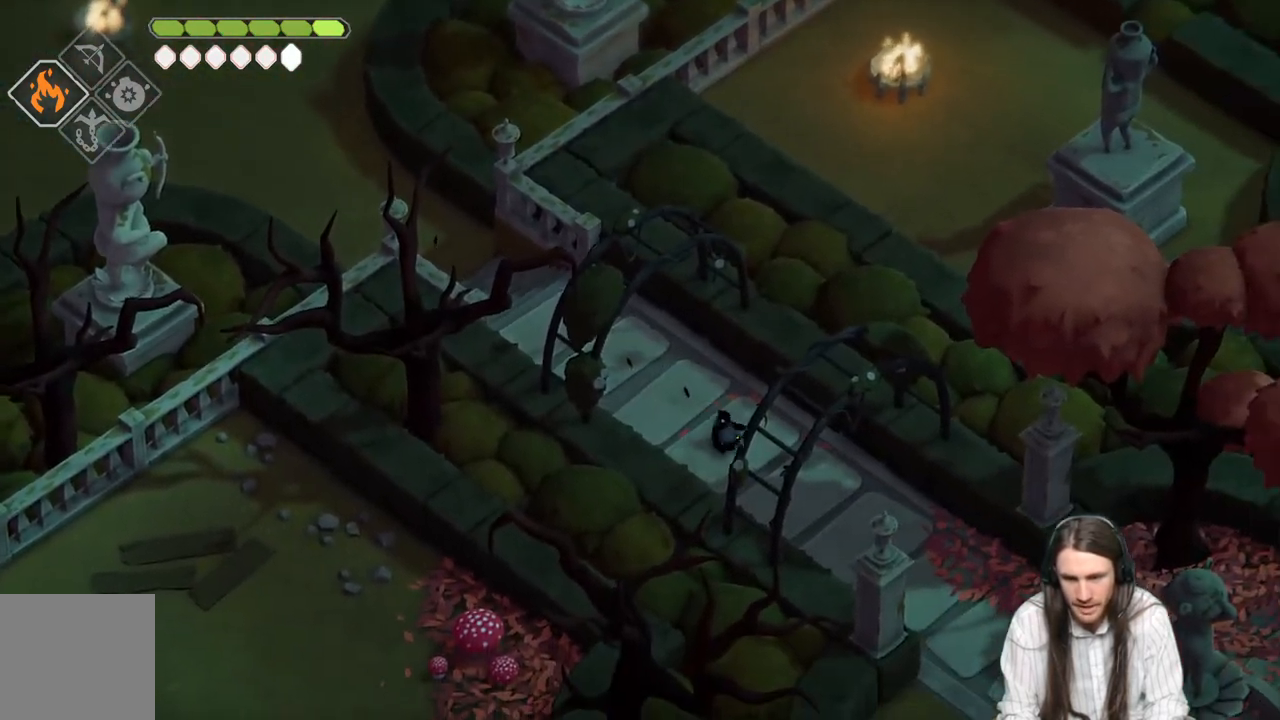
{"buttons": [], "left_stick": "down-right", "right_stick": "center", "events": []}
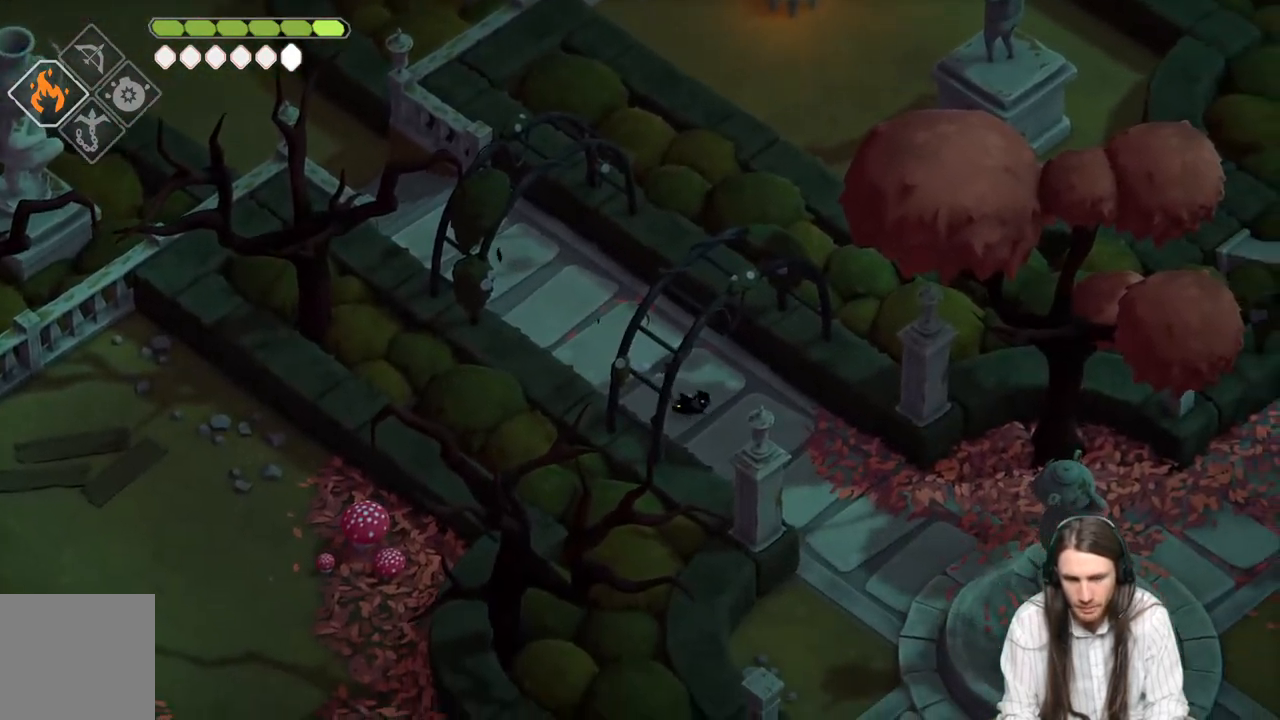
{"buttons": [], "left_stick": "down", "right_stick": "center", "events": [[17, "B", "down"], [250, "B", "up"], [500, "left_stick", "down"]]}
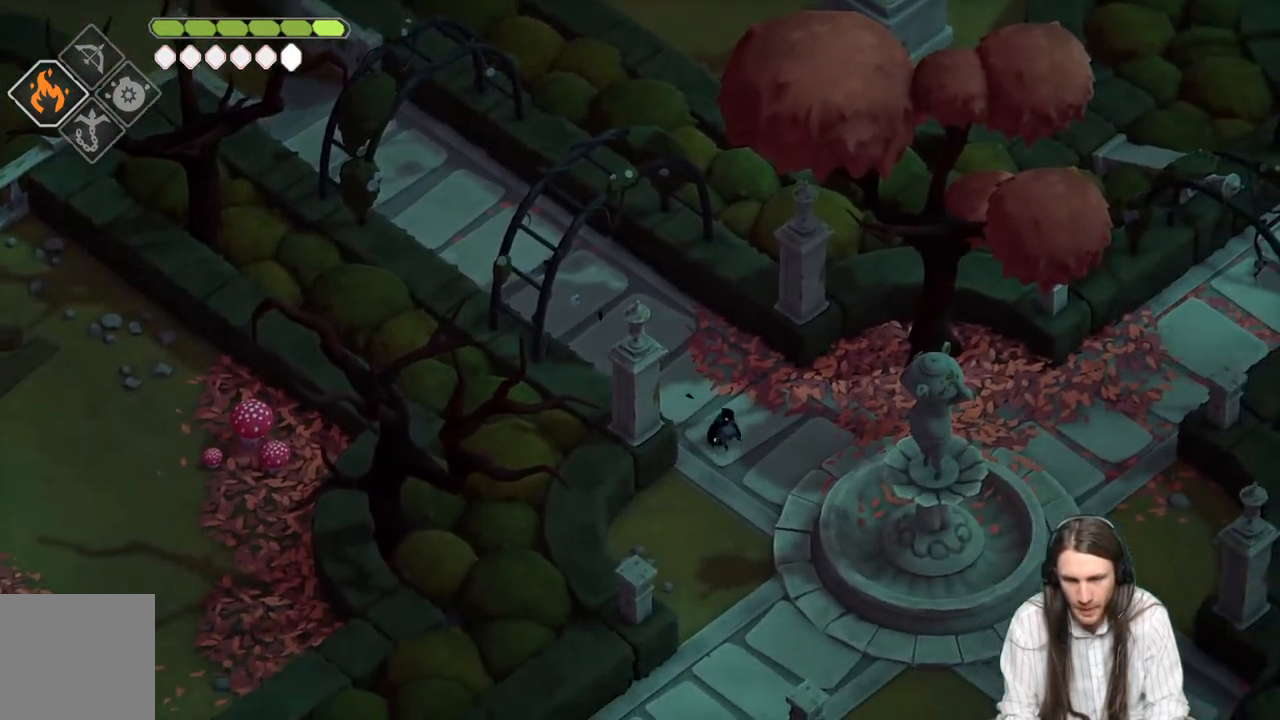
{"buttons": [], "left_stick": "down", "right_stick": "center", "events": []}
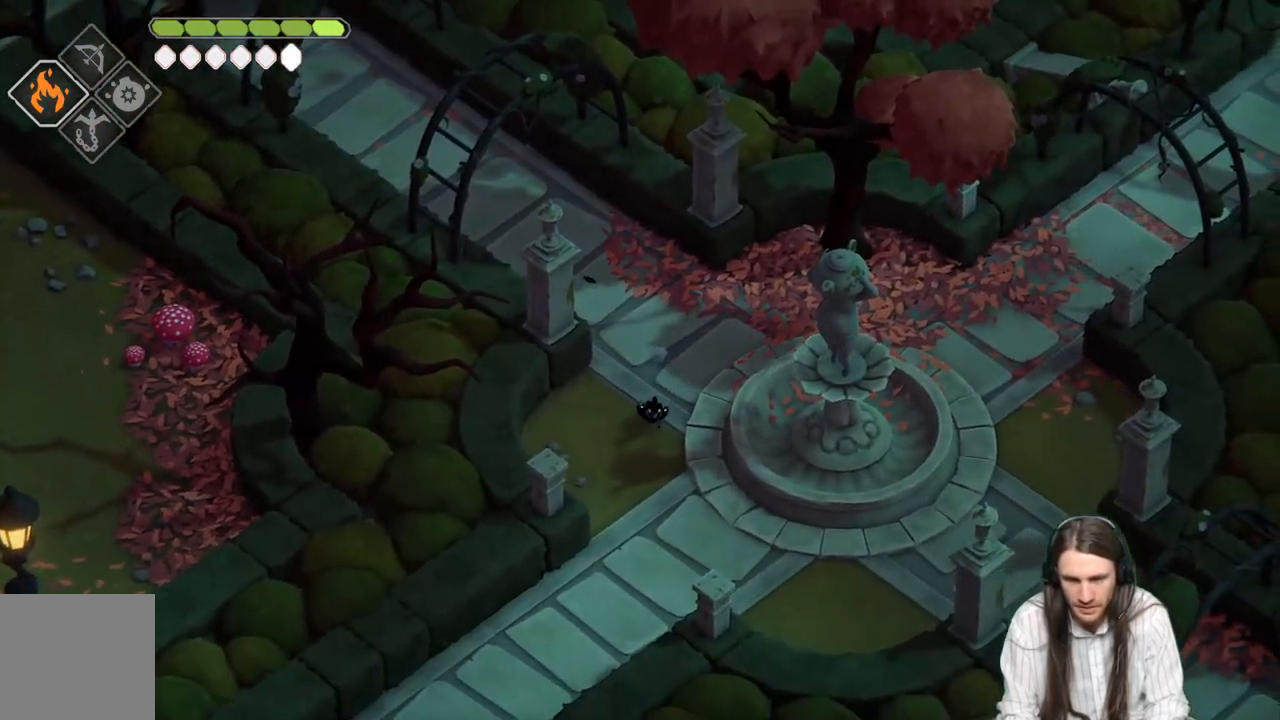
{"buttons": [], "left_stick": "down-left", "right_stick": "center", "events": [[117, "B", "down"], [267, "B", "up"], [367, "left_stick", "down-left"]]}
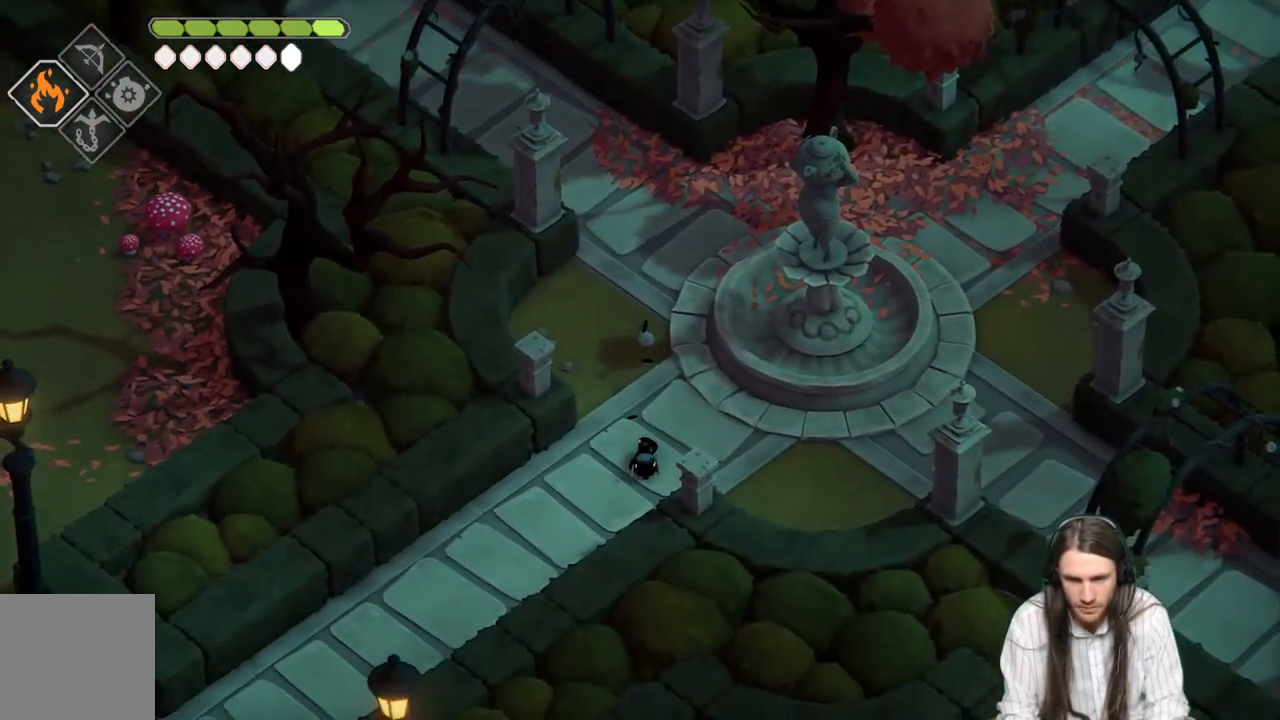
{"buttons": ["B"], "left_stick": "down-left", "right_stick": "center", "events": [[383, "B", "down"]]}
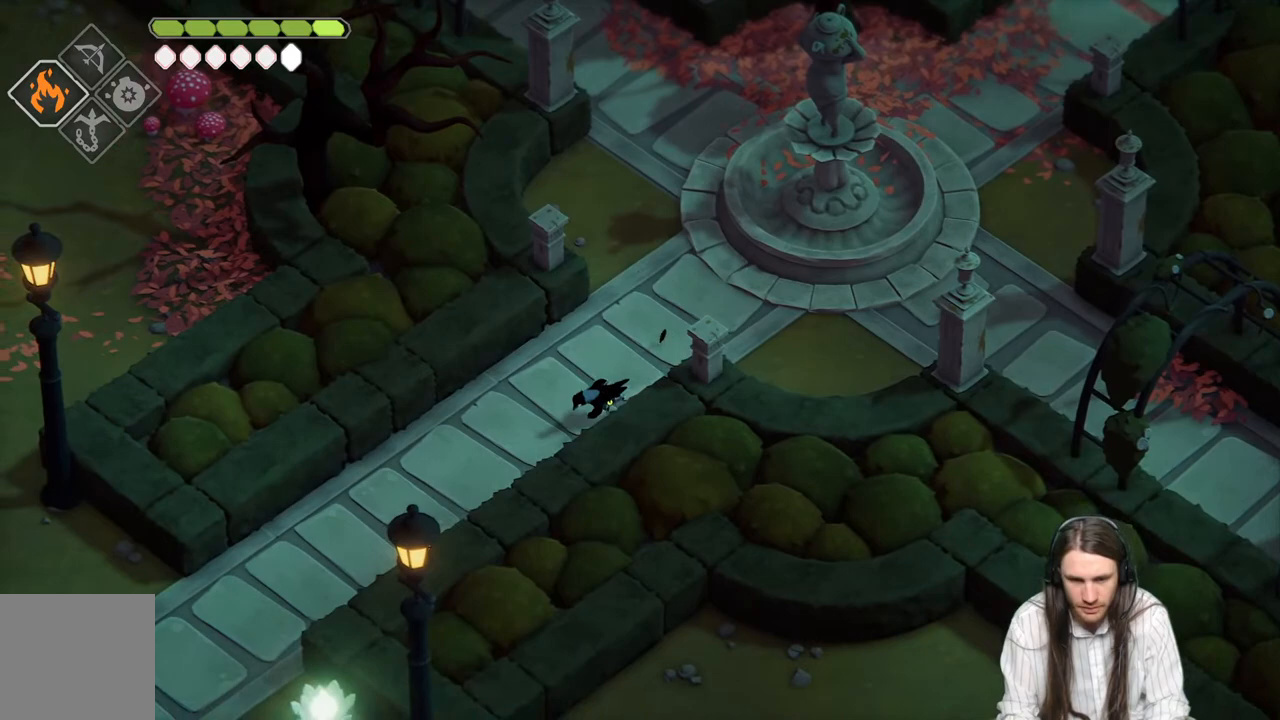
{"buttons": [], "left_stick": "down-left", "right_stick": "center", "events": [[67, "B", "up"]]}
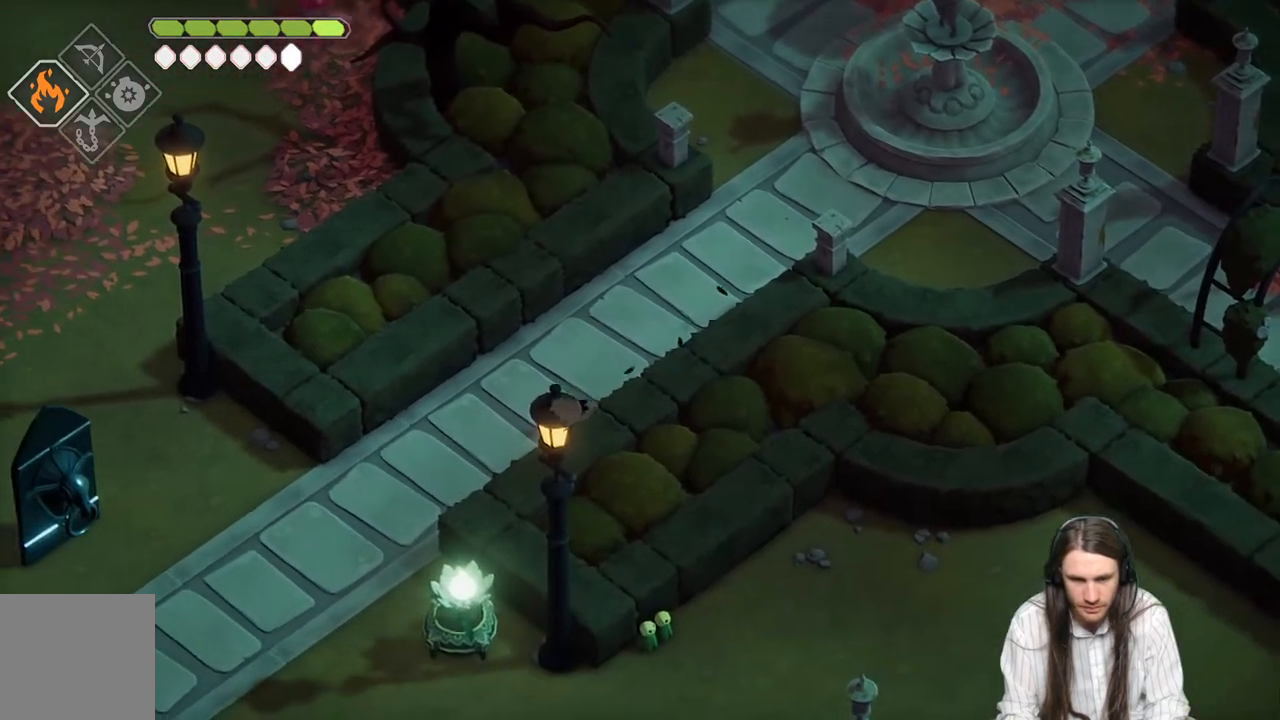
{"buttons": [], "left_stick": "down-left", "right_stick": "center", "events": [[233, "B", "down"], [417, "B", "up"]]}
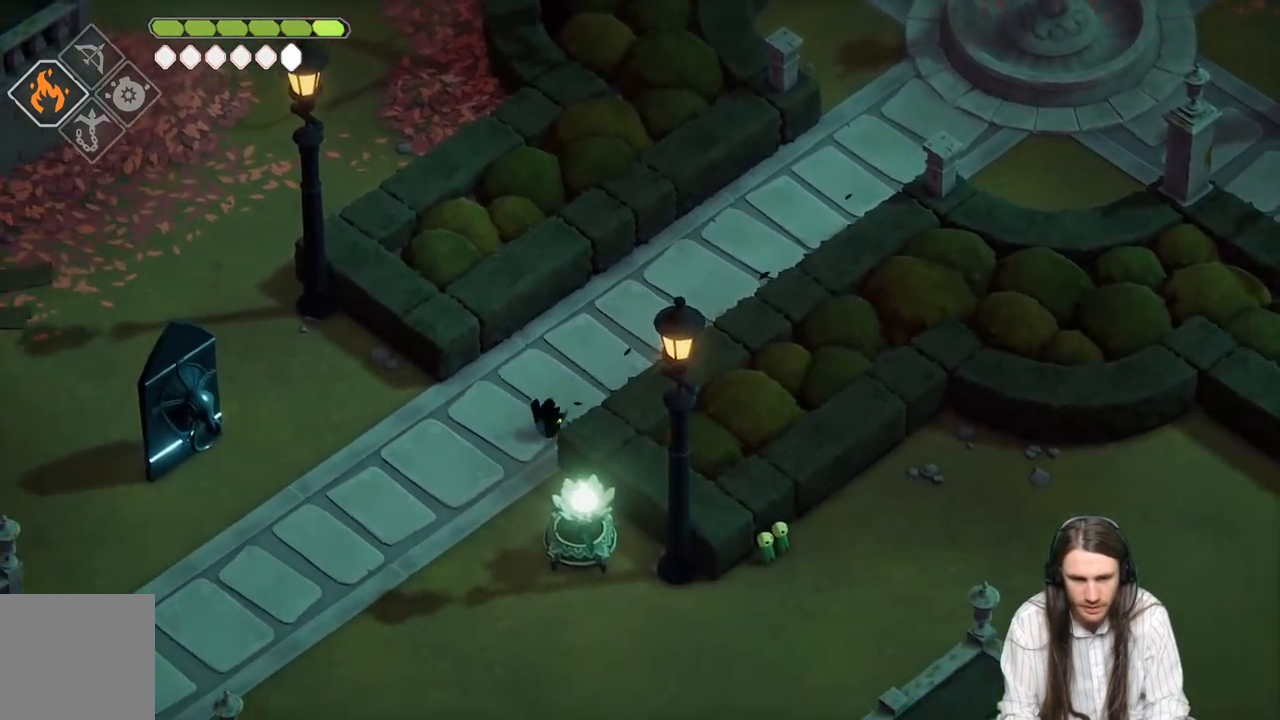
{"buttons": [], "left_stick": "down-left", "right_stick": "center", "events": []}
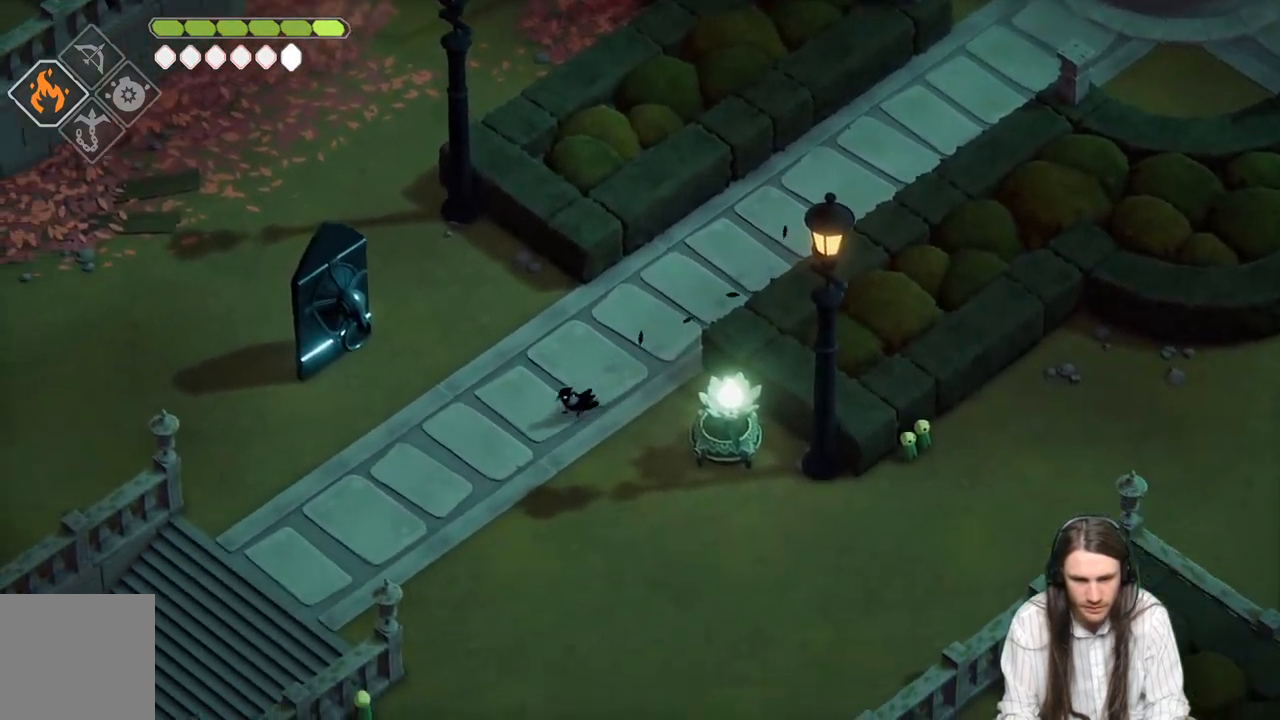
{"buttons": [], "left_stick": "down-left", "right_stick": "center", "events": [[283, "B", "down"], [483, "B", "up"]]}
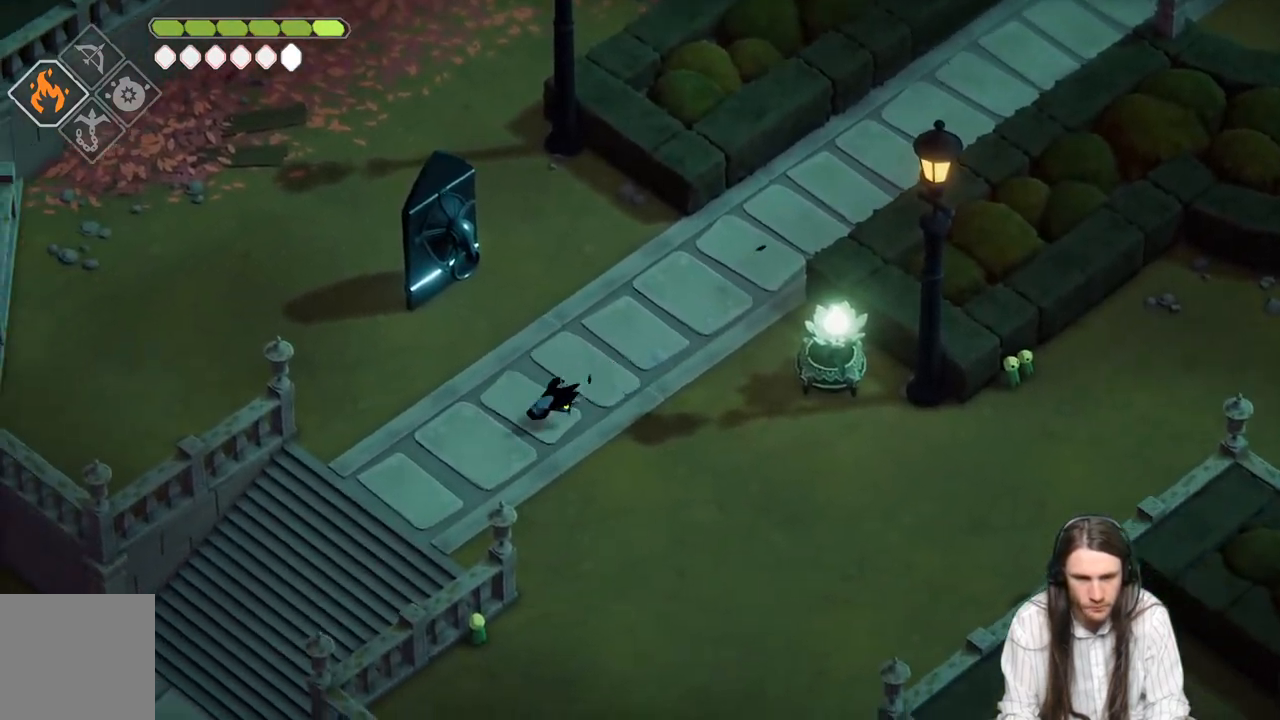
{"buttons": [], "left_stick": "down-left", "right_stick": "up-left", "events": [[233, "right_stick", "up-left"]]}
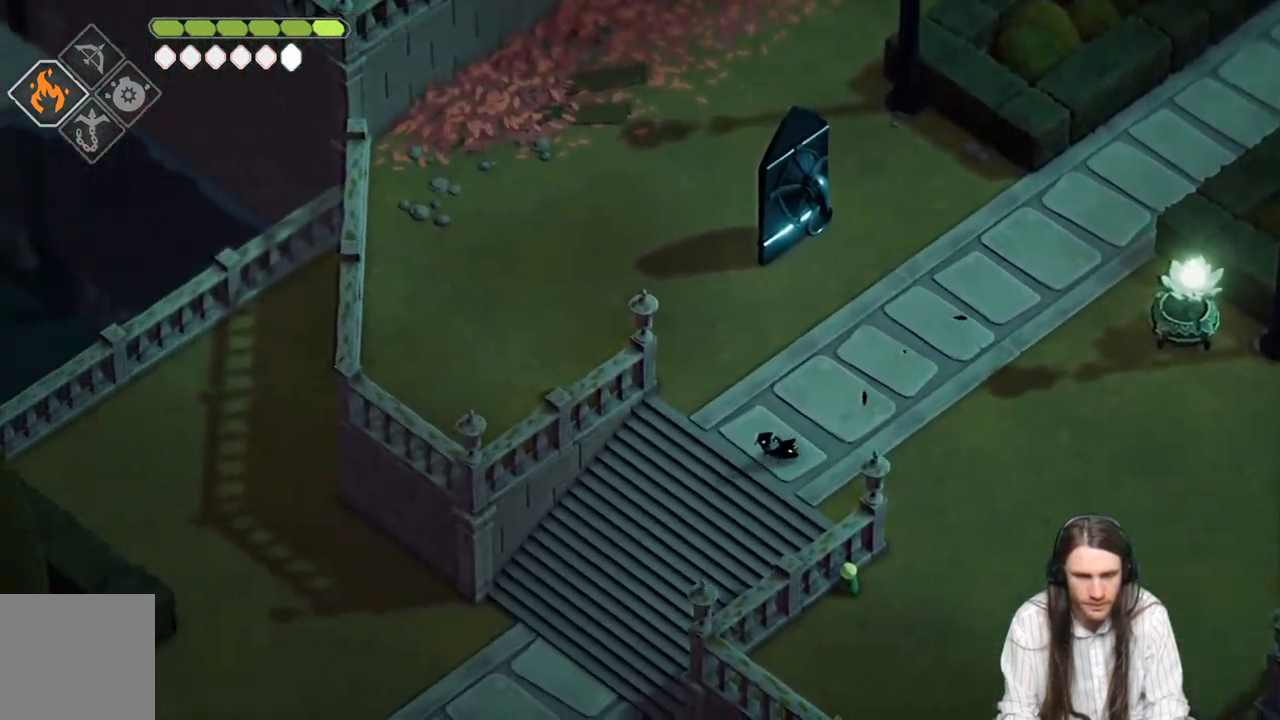
{"buttons": [], "left_stick": "down-left", "right_stick": "left", "events": [[117, "right_stick", "left"], [300, "B", "down"], [417, "B", "up"]]}
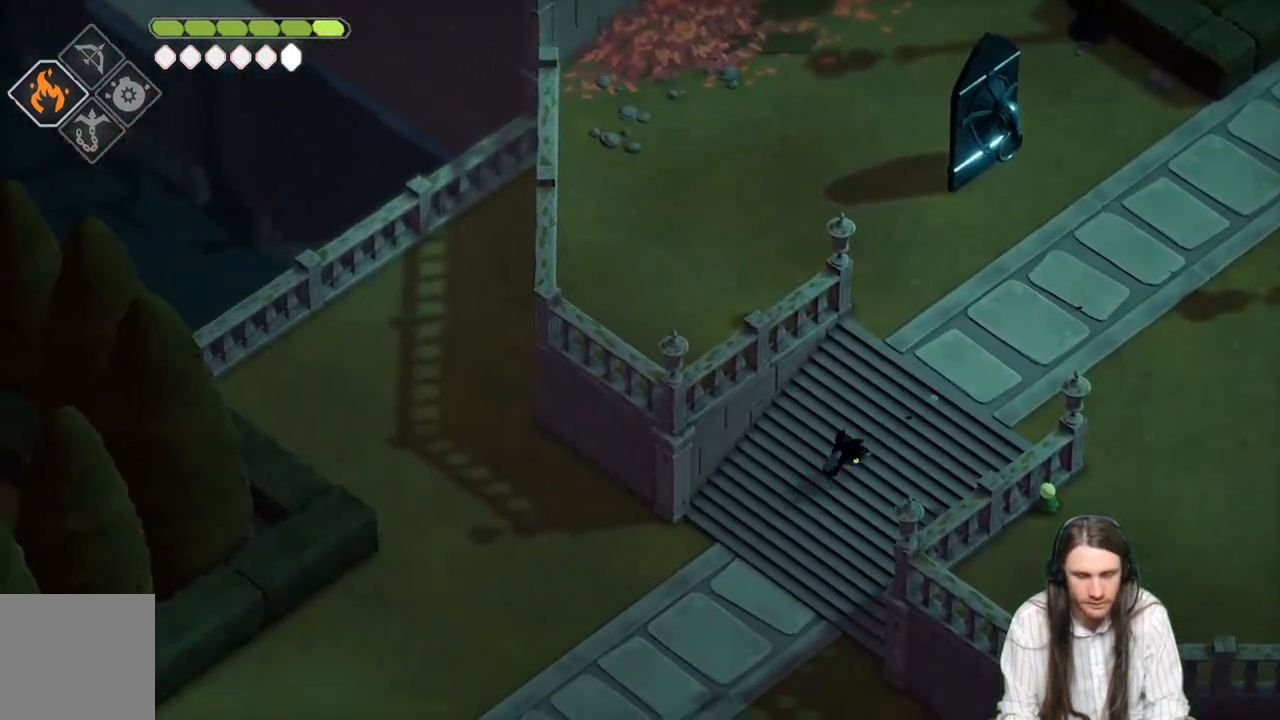
{"buttons": [], "left_stick": "down-left", "right_stick": "left", "events": []}
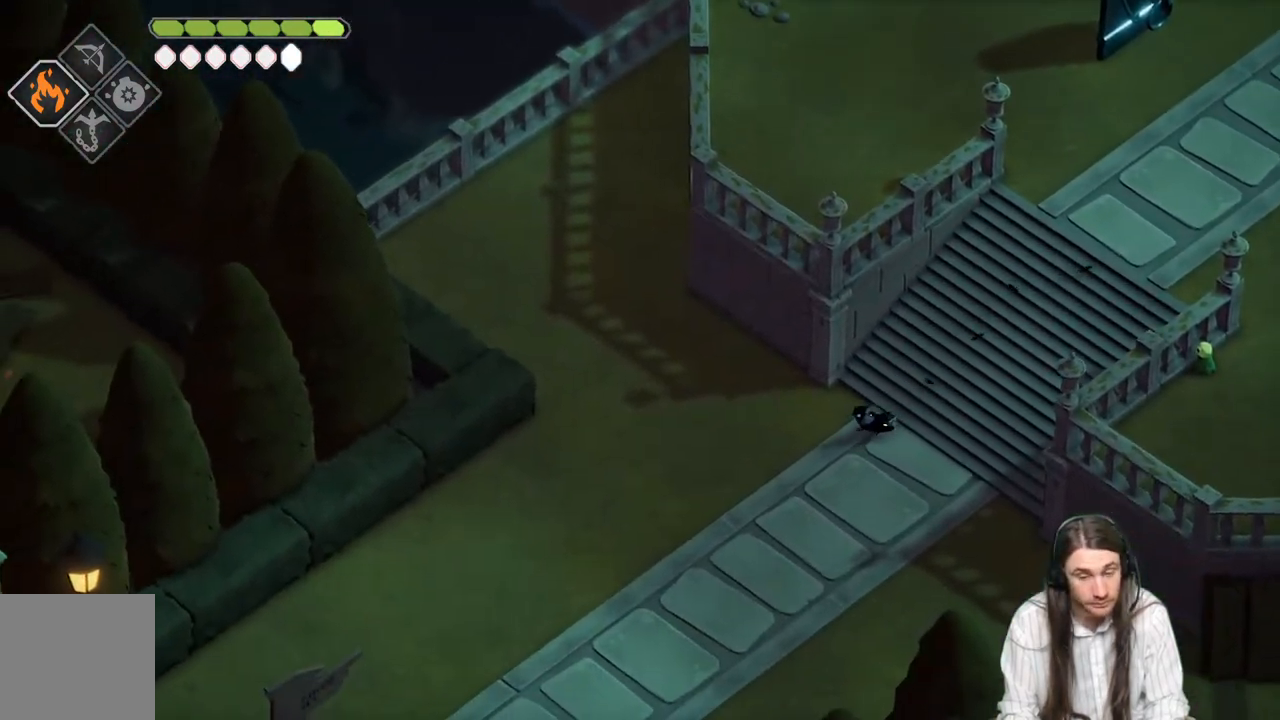
{"buttons": [], "left_stick": "down-left", "right_stick": "left", "events": [[183, "B", "down"], [333, "B", "up"]]}
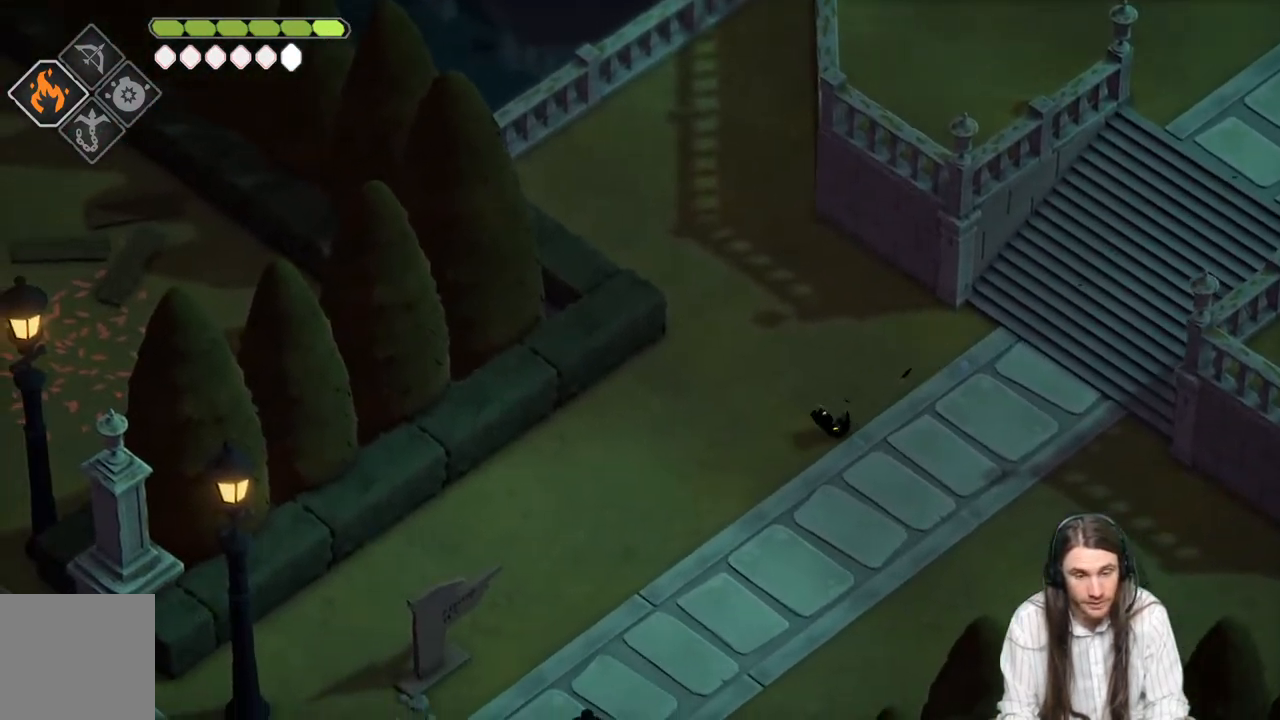
{"buttons": [], "left_stick": "down-left", "right_stick": "left", "events": []}
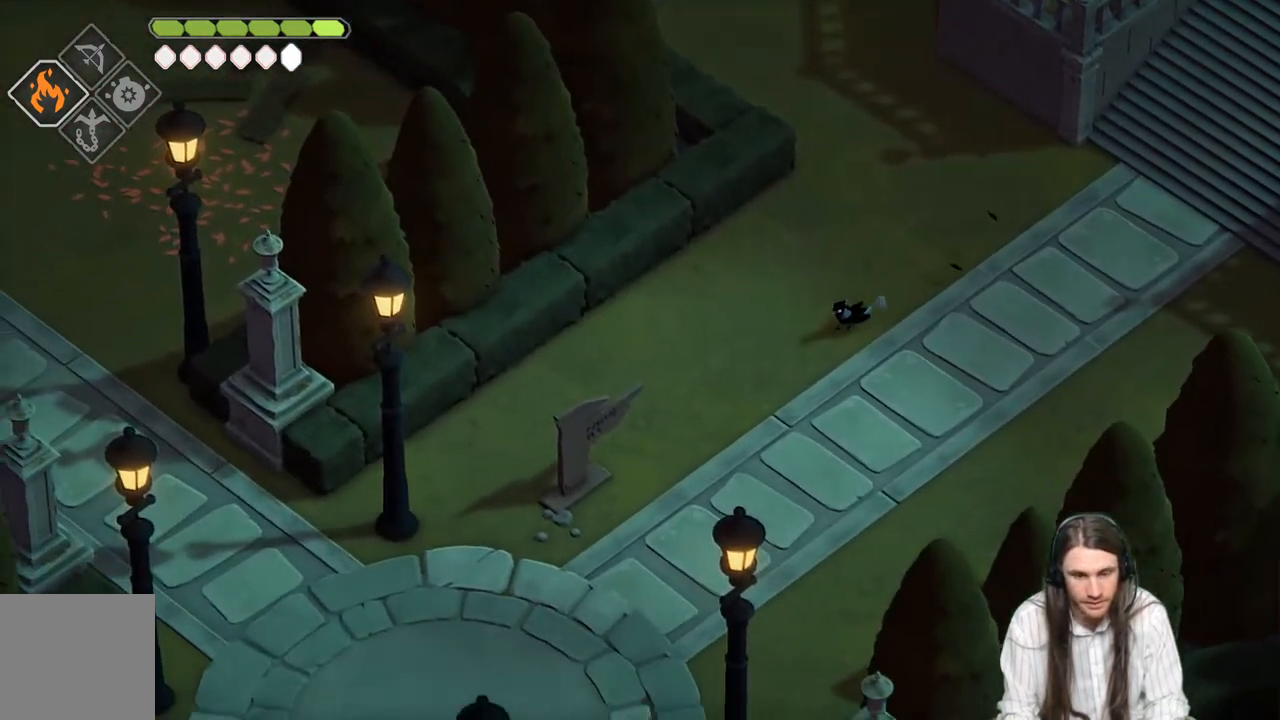
{"buttons": [], "left_stick": "down-left", "right_stick": "left", "events": [[133, "B", "down"], [300, "B", "up"]]}
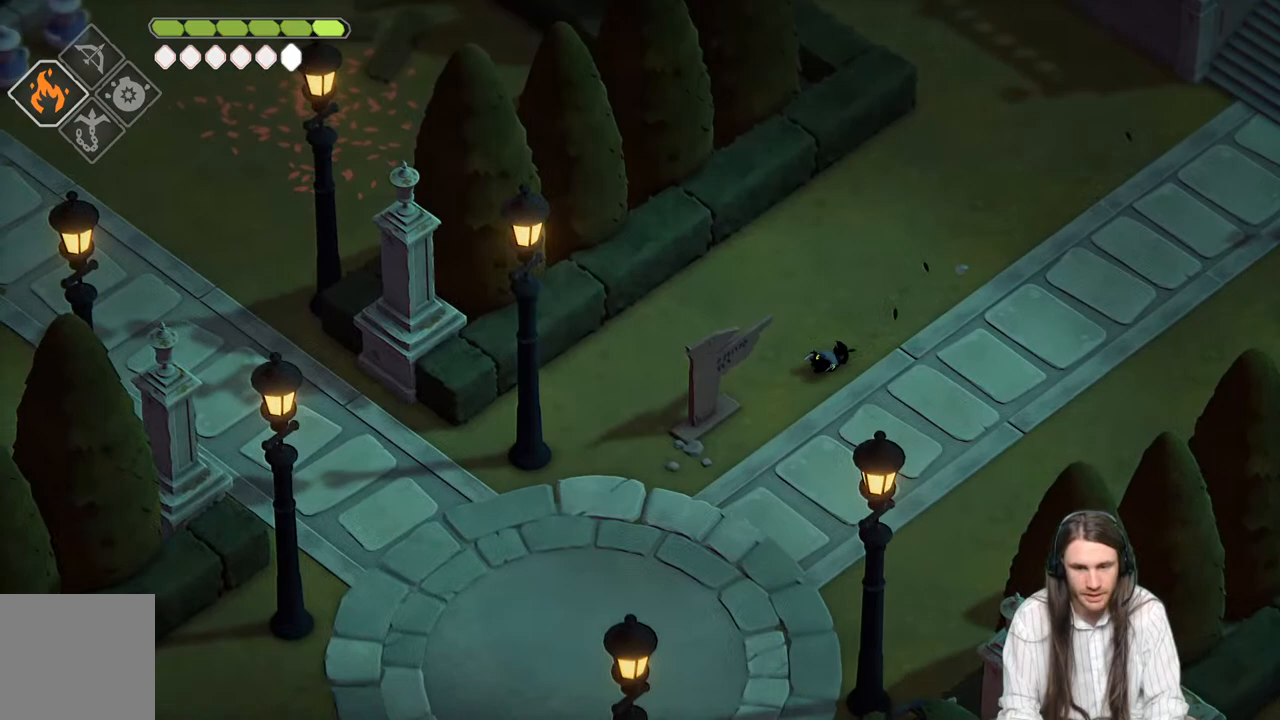
{"buttons": [], "left_stick": "down-left", "right_stick": "left", "events": []}
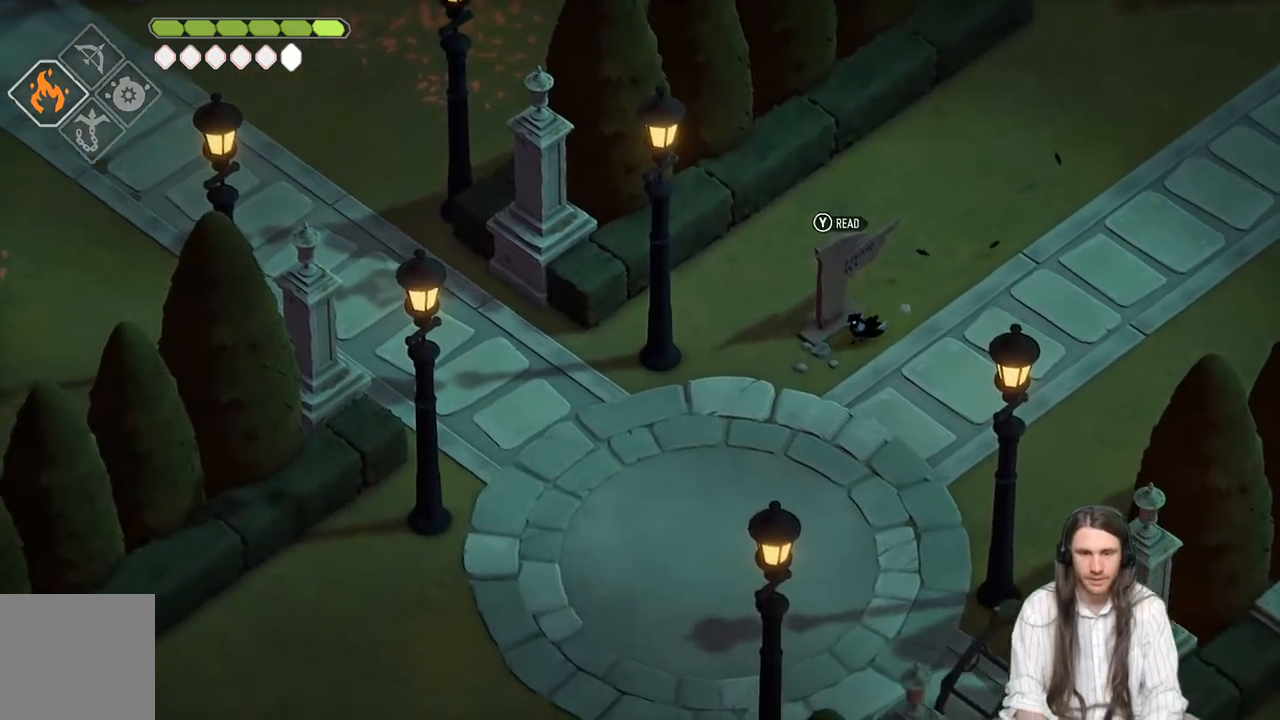
{"buttons": [], "left_stick": "left", "right_stick": "left", "events": [[333, "left_stick", "left"]]}
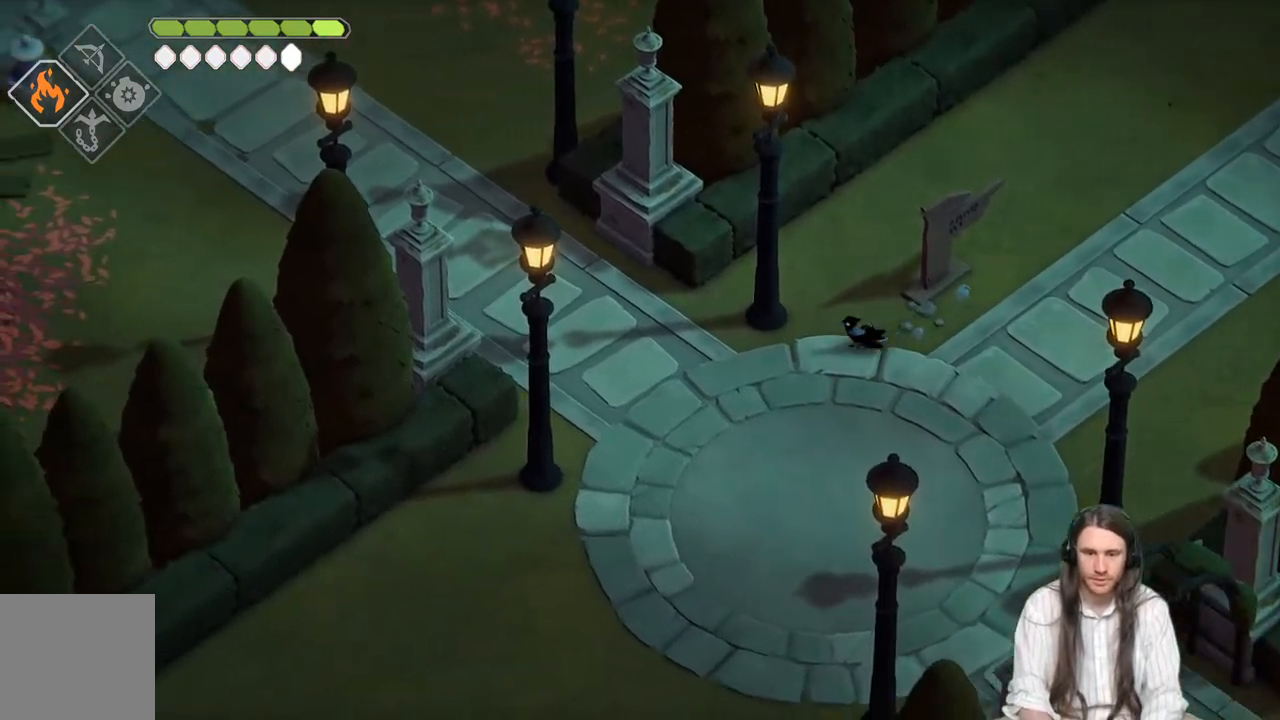
{"buttons": [], "left_stick": "up-left", "right_stick": "up-left", "events": [[250, "right_stick", "up-left"], [367, "left_stick", "center"], [483, "left_stick", "up-left"]]}
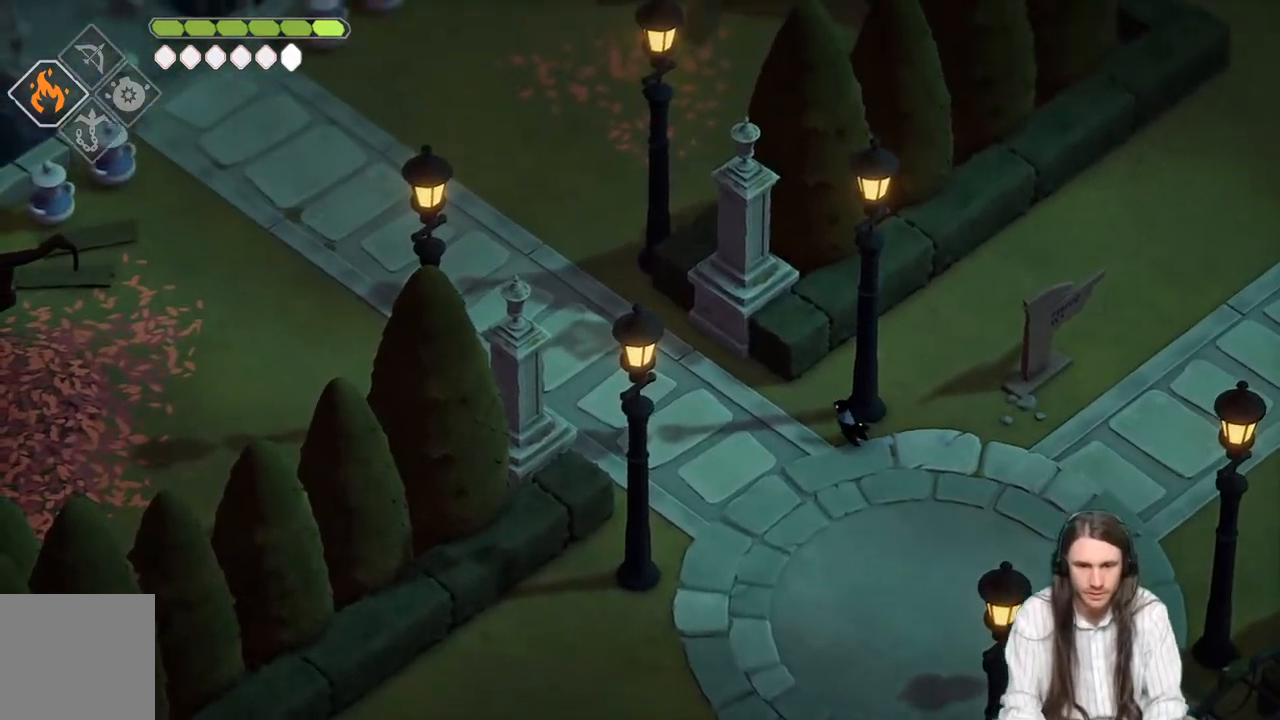
{"buttons": [], "left_stick": "down-left", "right_stick": "up-left", "events": [[500, "left_stick", "down-left"]]}
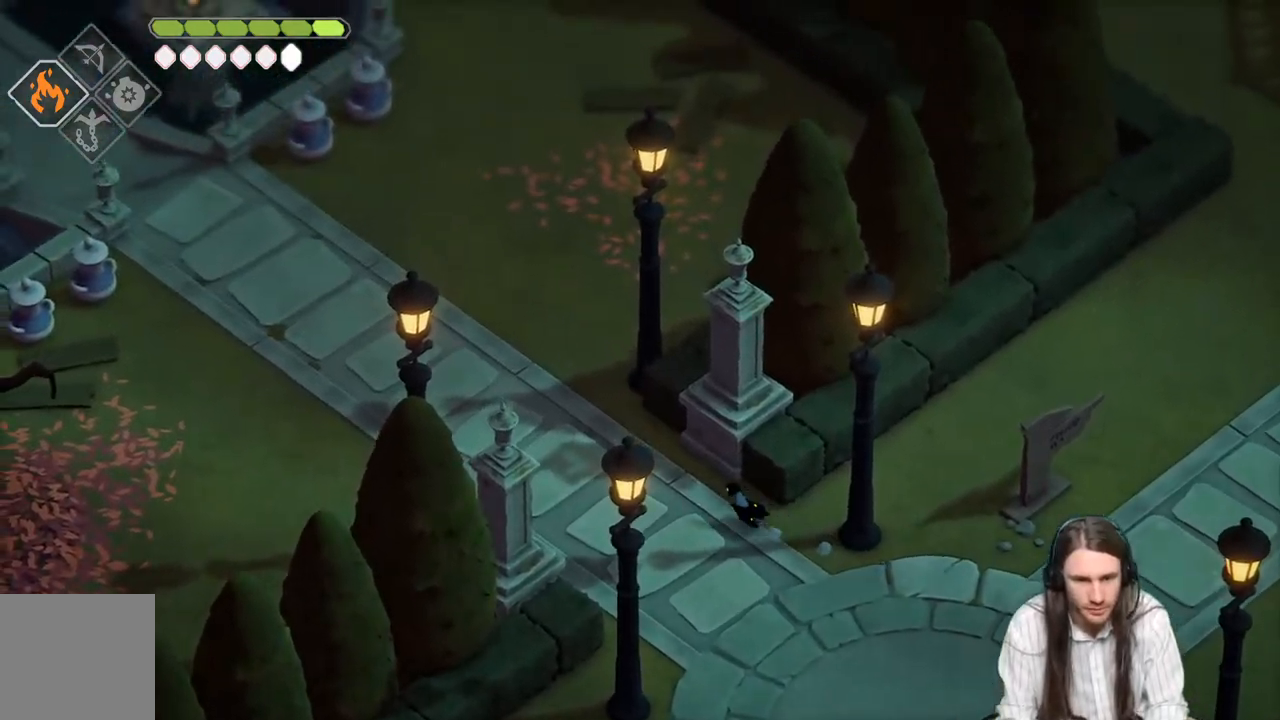
{"buttons": ["B"], "left_stick": "down-right", "right_stick": "down", "events": [[33, "right_stick", "center"], [117, "left_stick", "down-right"], [267, "right_stick", "down"], [483, "B", "down"]]}
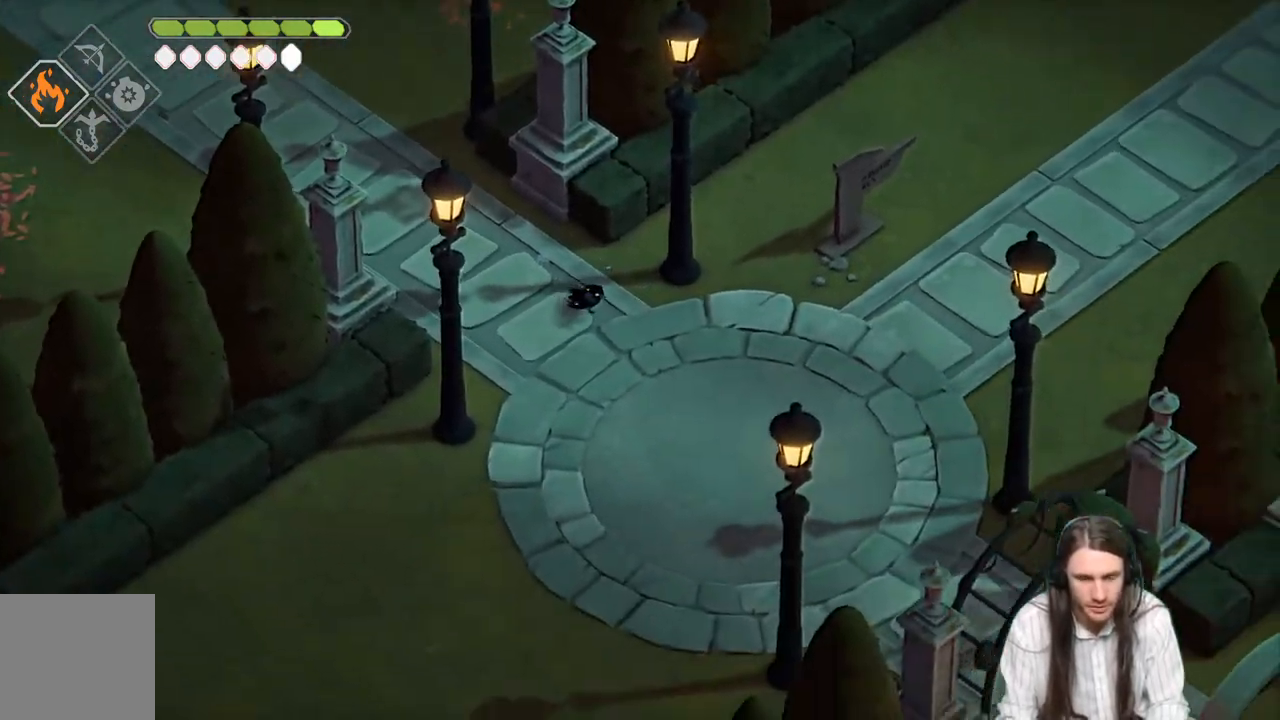
{"buttons": [], "left_stick": "down-left", "right_stick": "down", "events": [[150, "B", "up"], [467, "left_stick", "down-left"]]}
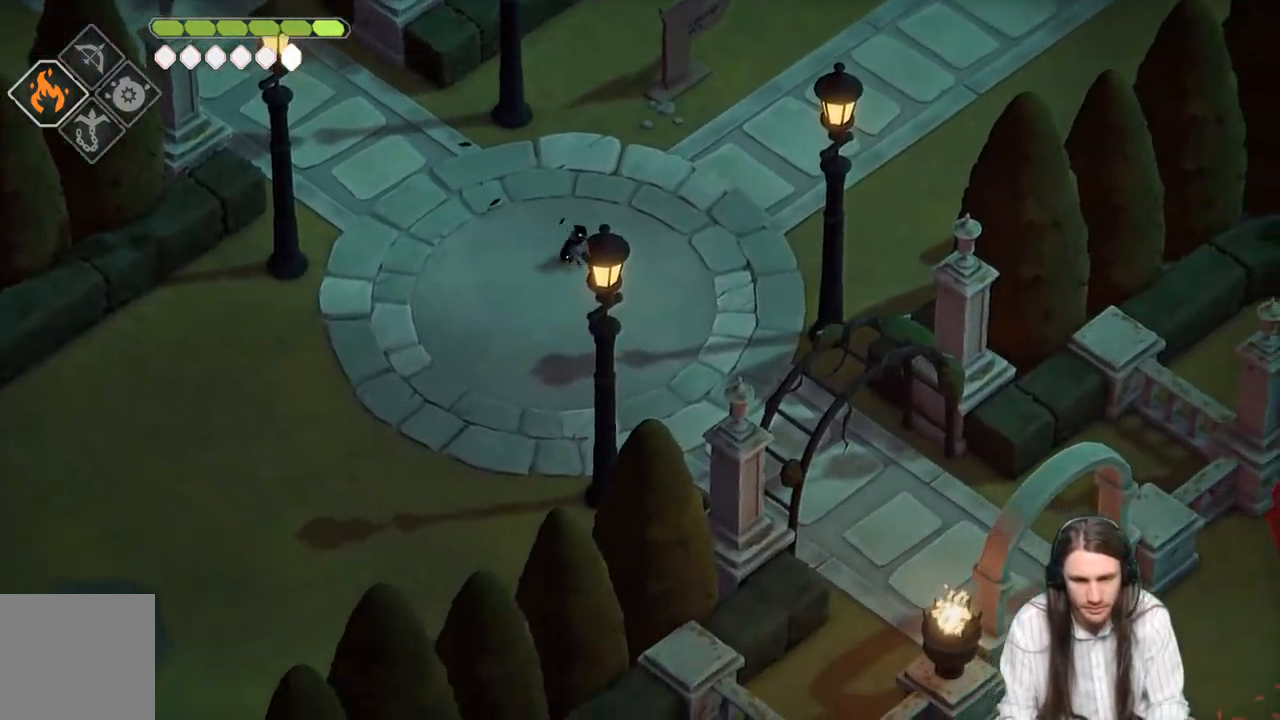
{"buttons": [], "left_stick": "down-left", "right_stick": "down-left", "events": [[67, "right_stick", "down-left"]]}
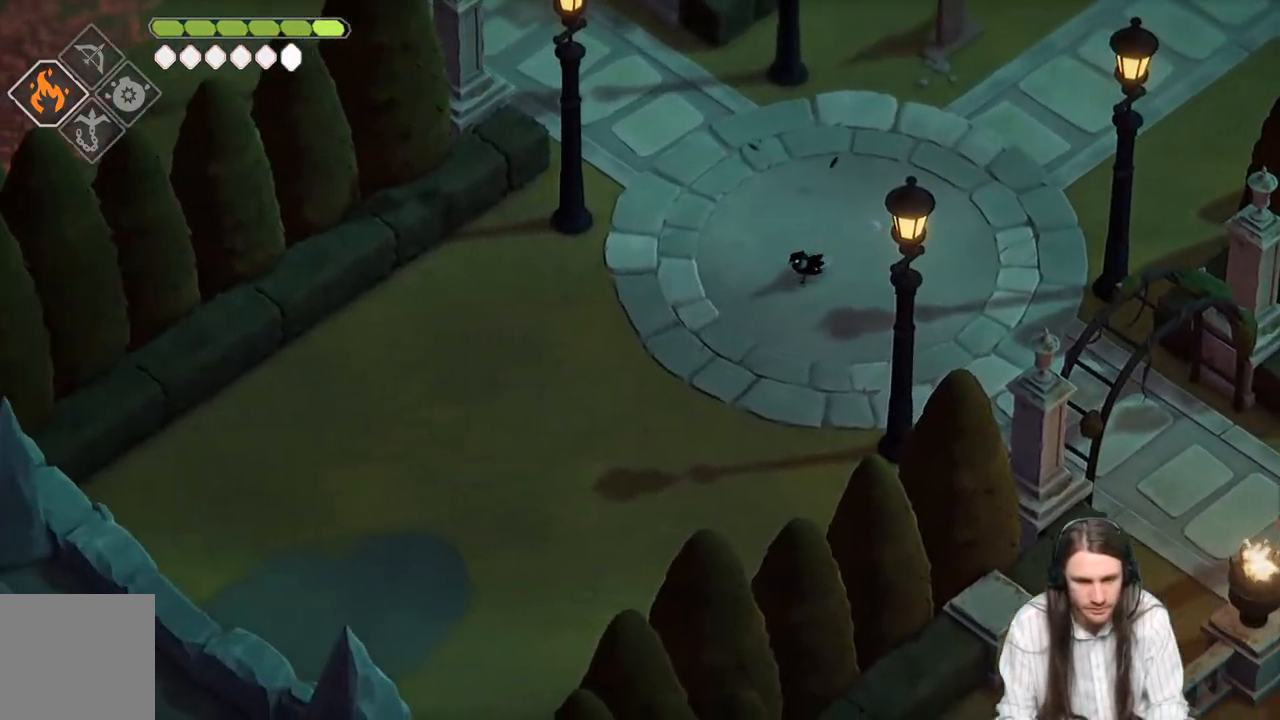
{"buttons": [], "left_stick": "down-left", "right_stick": "down-left", "events": [[50, "left_stick", "down-right"], [233, "left_stick", "down-left"]]}